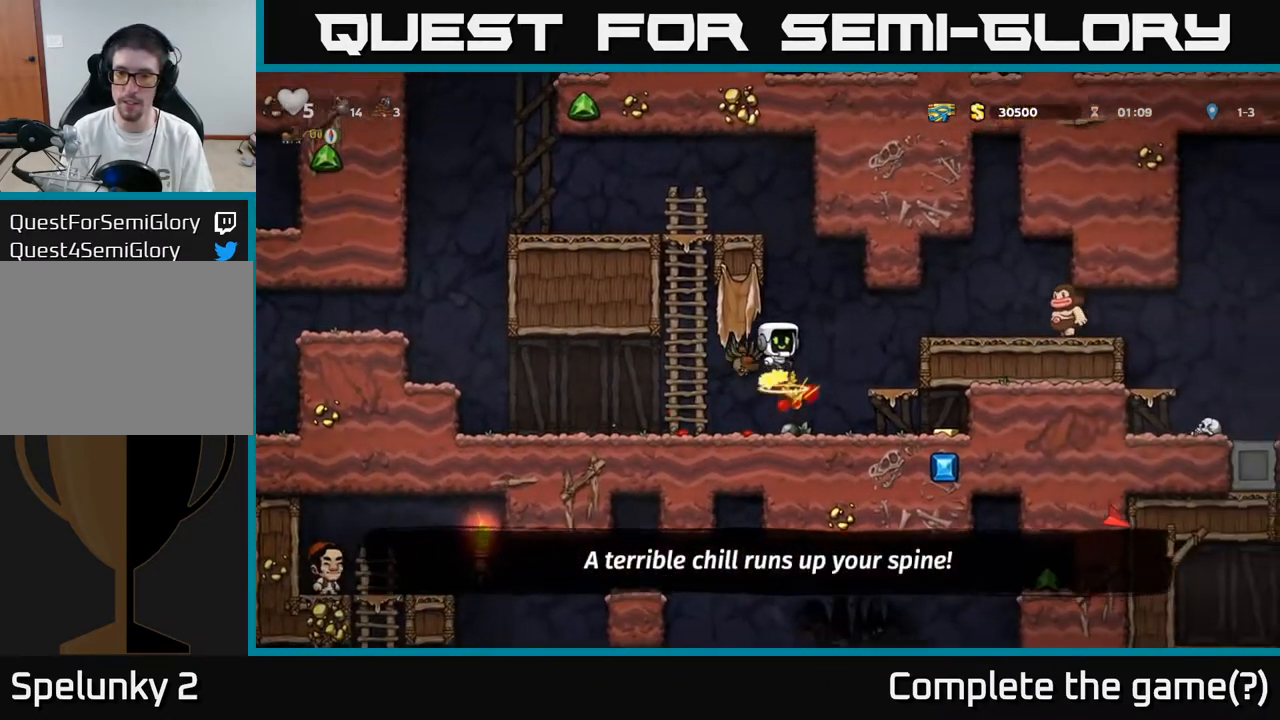
Gameplay with a controller (Xbox layout); each line is a JSON object with the inputs held at the frame after it. "events" lists button and stick changes between this image and that frame as [ms after this image, input, new state], when the widget could be followed in between.
{"buttons": ["DPAD_RIGHT"], "left_stick": "center", "right_stick": "center", "events": [[50, "DPAD_RIGHT", "up"], [400, "DPAD_RIGHT", "down"]]}
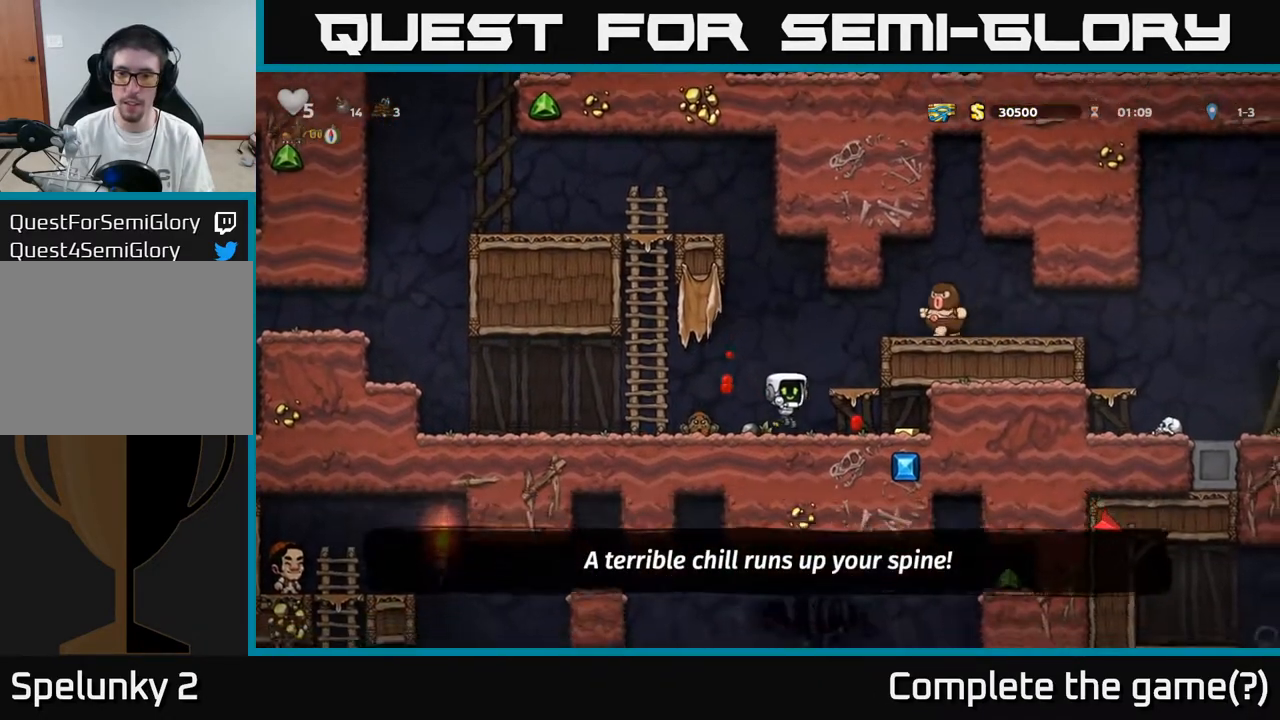
{"buttons": [], "left_stick": "center", "right_stick": "center", "events": [[300, "DPAD_RIGHT", "up"]]}
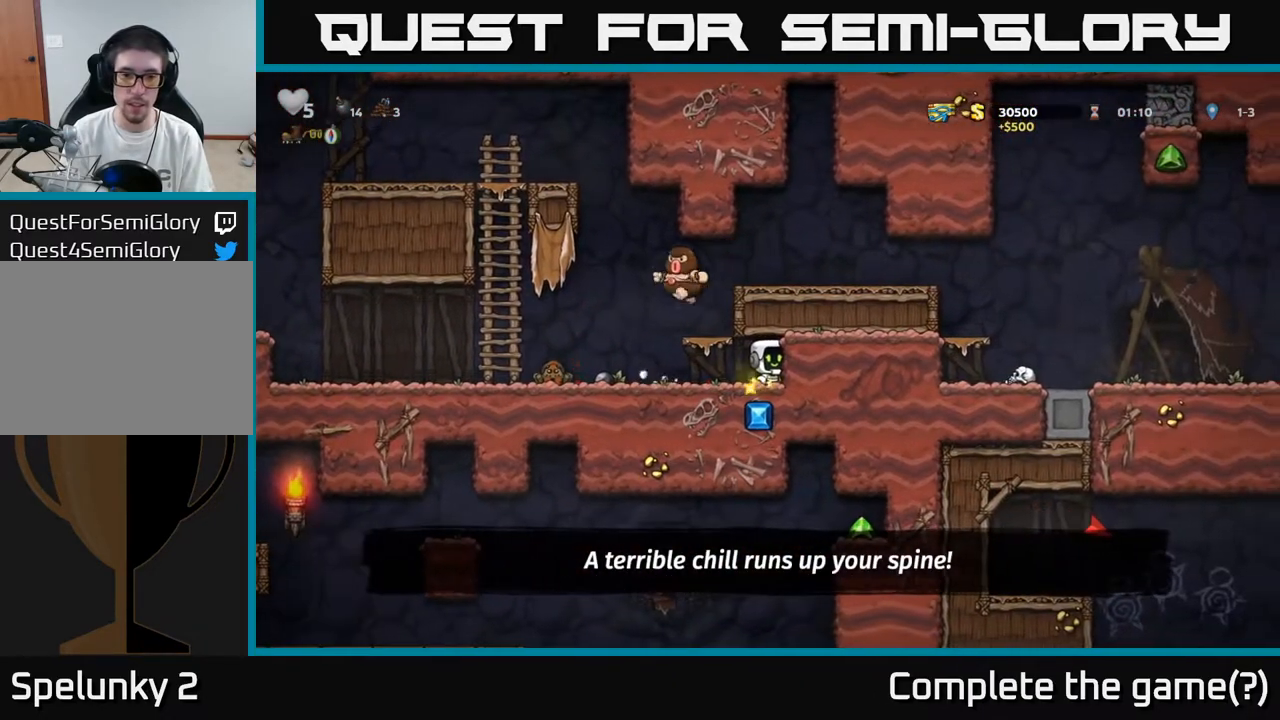
{"buttons": ["A", "DPAD_RIGHT"], "left_stick": "center", "right_stick": "center", "events": [[200, "DPAD_LEFT", "down"], [350, "DPAD_LEFT", "up"], [383, "A", "down"], [417, "DPAD_RIGHT", "down"]]}
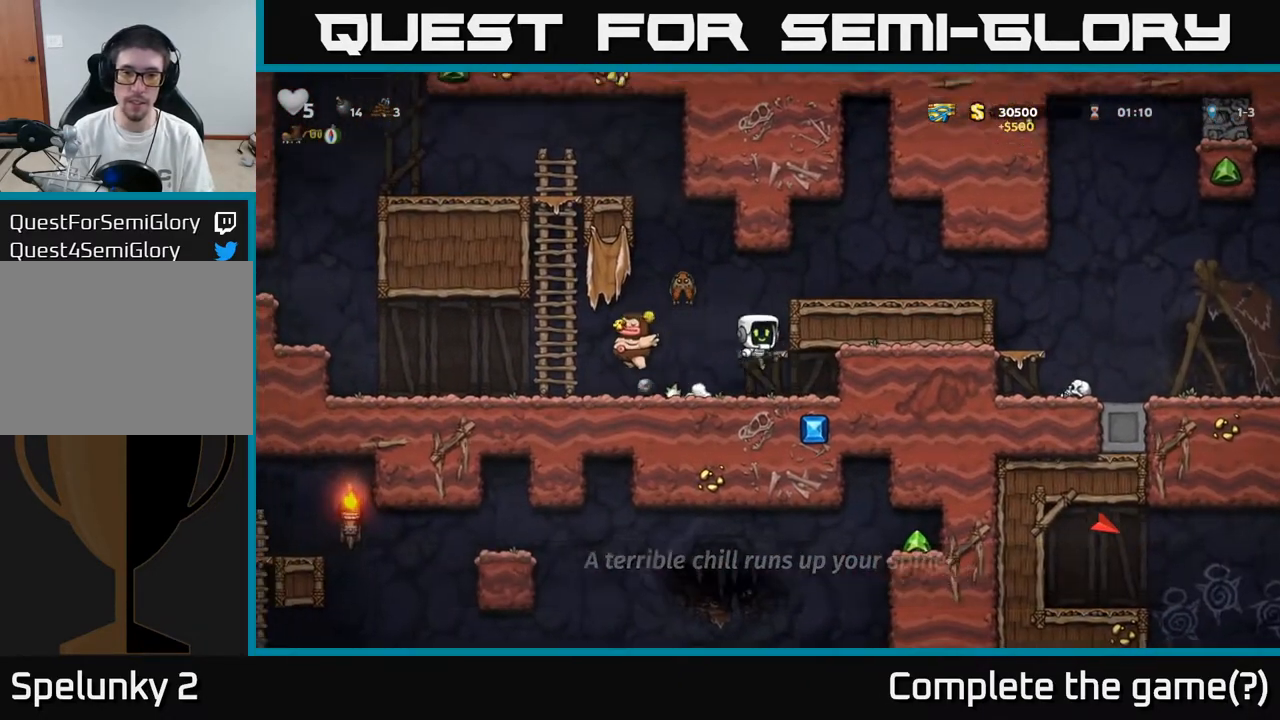
{"buttons": ["DPAD_RIGHT"], "left_stick": "center", "right_stick": "center", "events": [[67, "A", "up"], [267, "A", "down"], [433, "A", "up"]]}
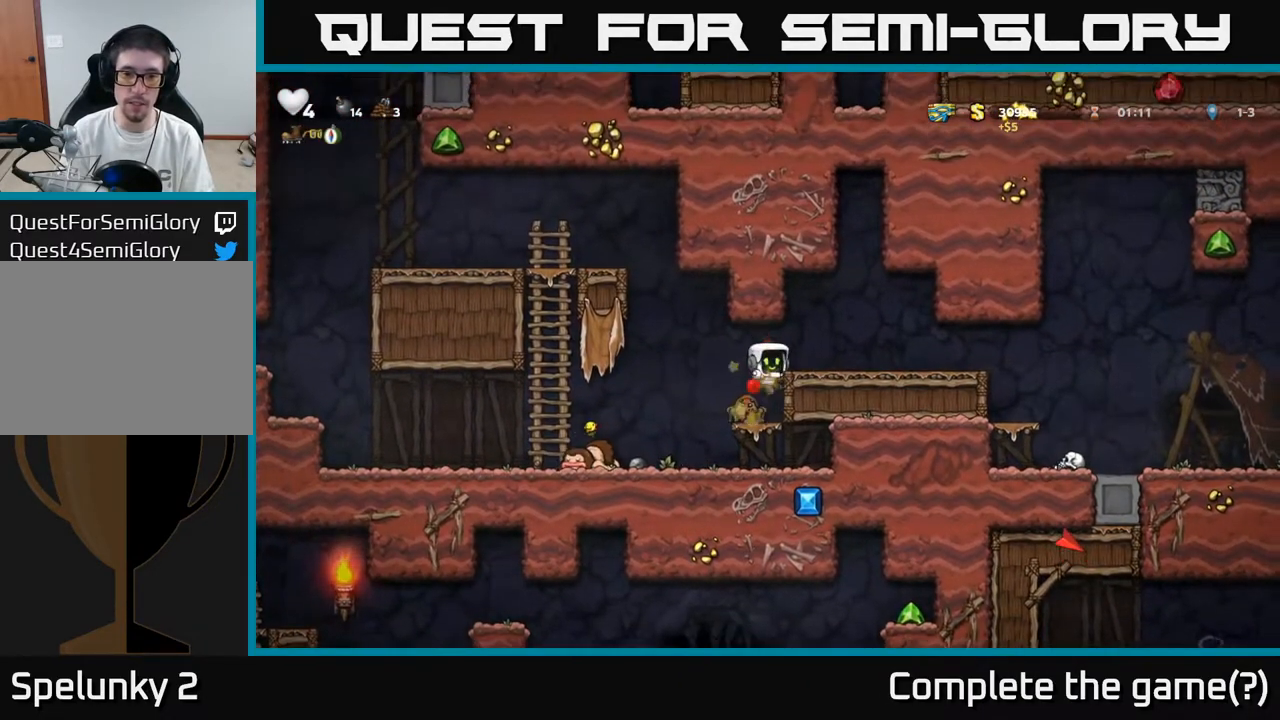
{"buttons": ["DPAD_RIGHT"], "left_stick": "center", "right_stick": "center", "events": [[117, "DPAD_RIGHT", "up"], [200, "A", "down"], [283, "A", "up"], [350, "DPAD_RIGHT", "down"]]}
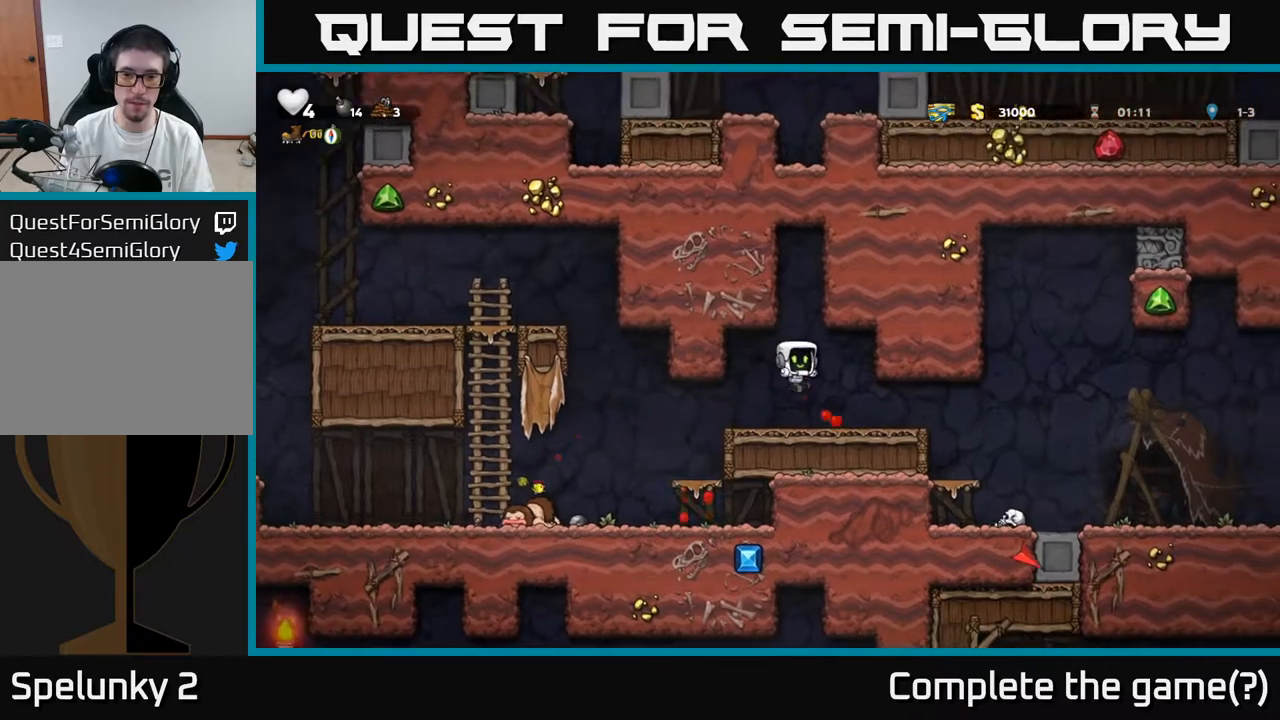
{"buttons": [], "left_stick": "center", "right_stick": "center", "events": [[417, "DPAD_RIGHT", "up"]]}
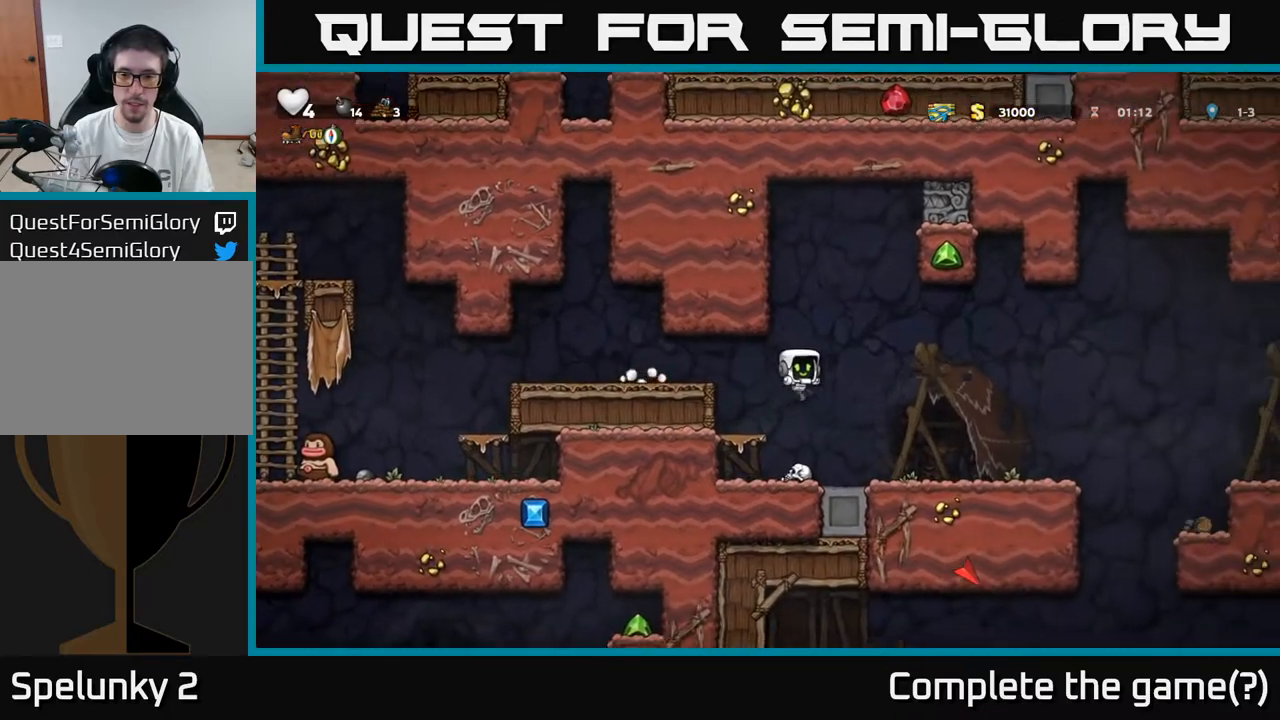
{"buttons": ["DPAD_RIGHT"], "left_stick": "center", "right_stick": "center", "events": [[217, "DPAD_RIGHT", "down"]]}
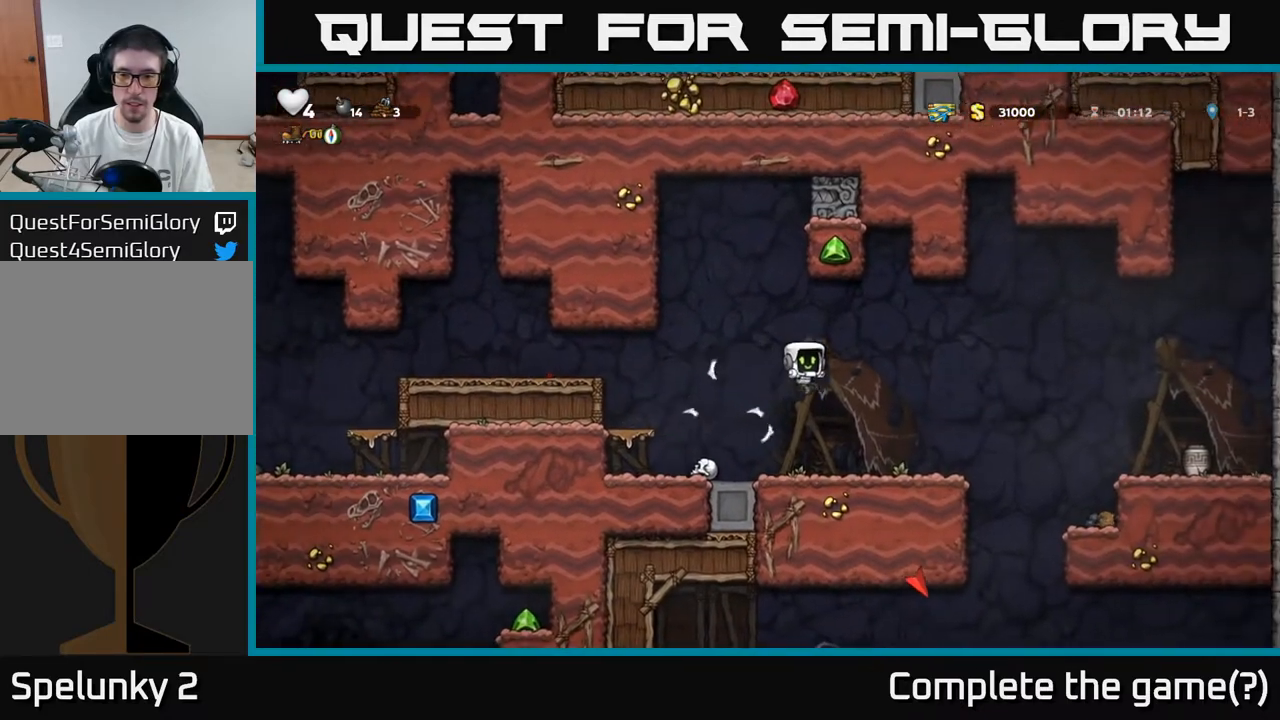
{"buttons": ["A", "DPAD_RIGHT"], "left_stick": "center", "right_stick": "center", "events": [[117, "DPAD_RIGHT", "up"], [233, "DPAD_RIGHT", "down"], [383, "A", "down"]]}
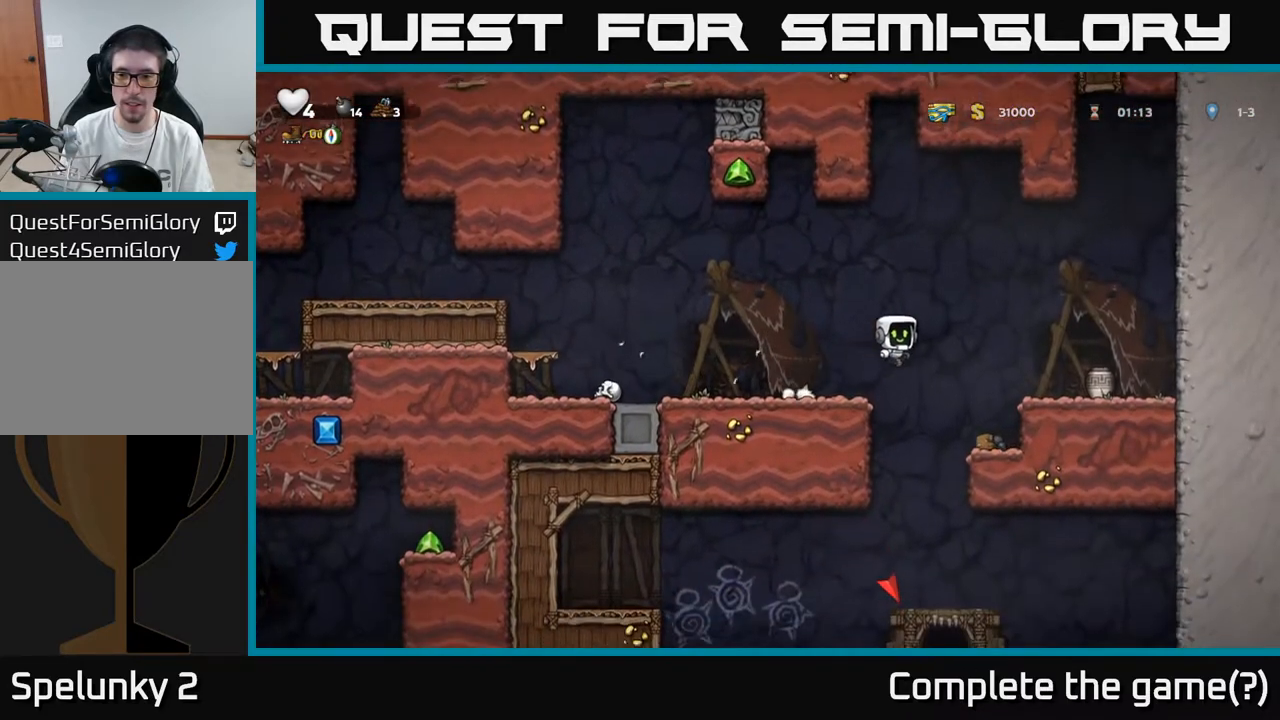
{"buttons": ["X", "DPAD_DOWN"], "left_stick": "center", "right_stick": "center", "events": [[50, "A", "up"], [400, "DPAD_DOWN", "down"], [433, "DPAD_RIGHT", "up"], [483, "X", "down"]]}
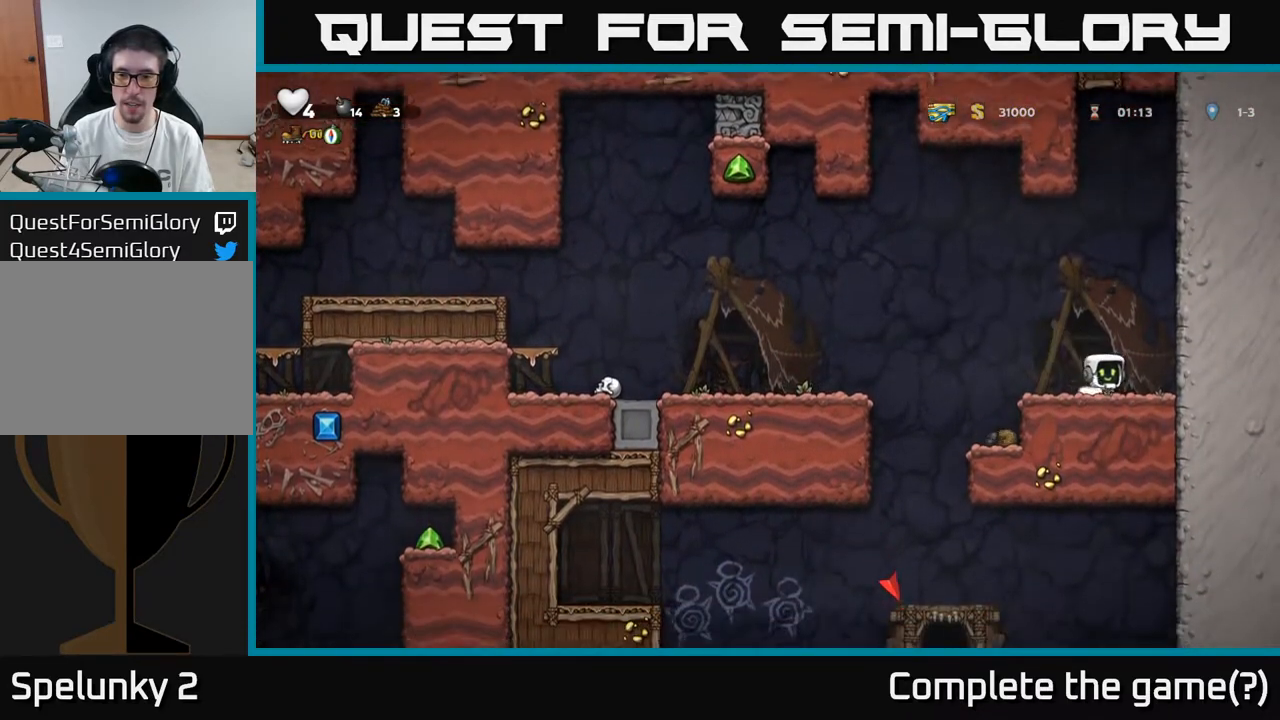
{"buttons": ["A", "DPAD_LEFT"], "left_stick": "center", "right_stick": "center", "events": [[50, "DPAD_LEFT", "down"], [67, "DPAD_DOWN", "up"], [83, "X", "up"], [150, "X", "down"], [217, "DPAD_LEFT", "up"], [233, "X", "up"], [400, "DPAD_LEFT", "down"], [483, "A", "down"]]}
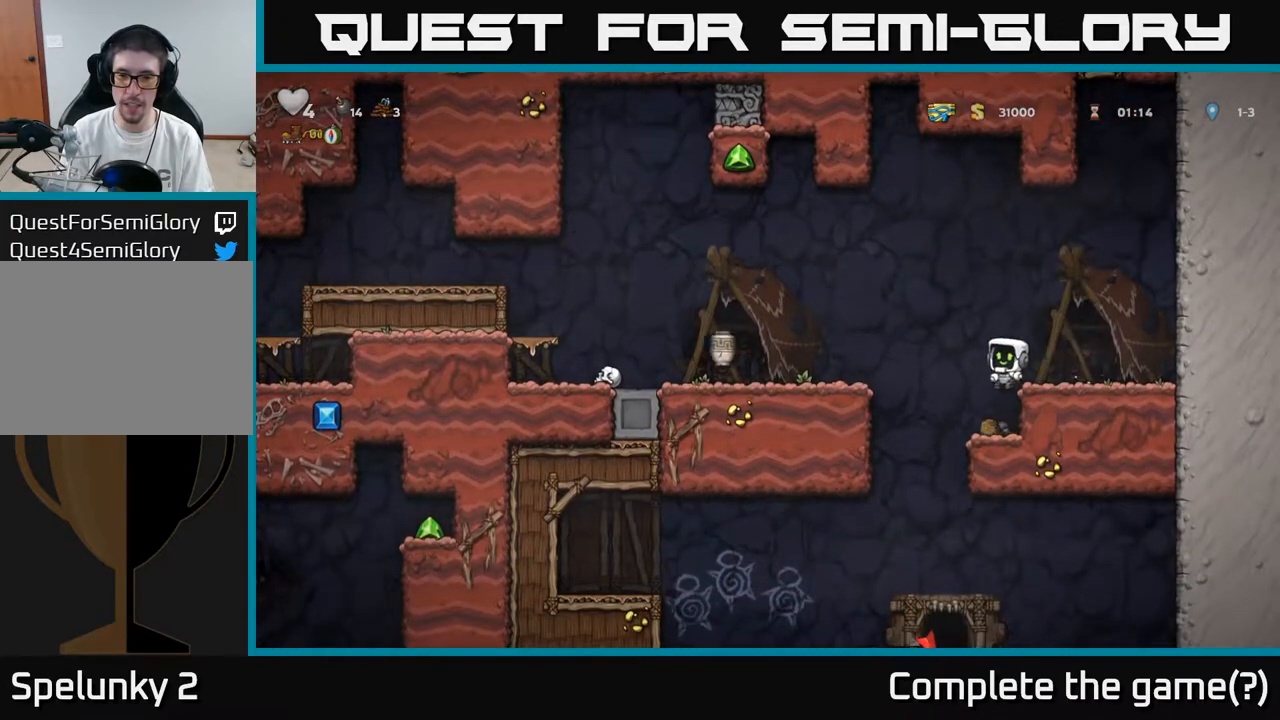
{"buttons": ["DPAD_LEFT"], "left_stick": "center", "right_stick": "center", "events": [[117, "A", "up"]]}
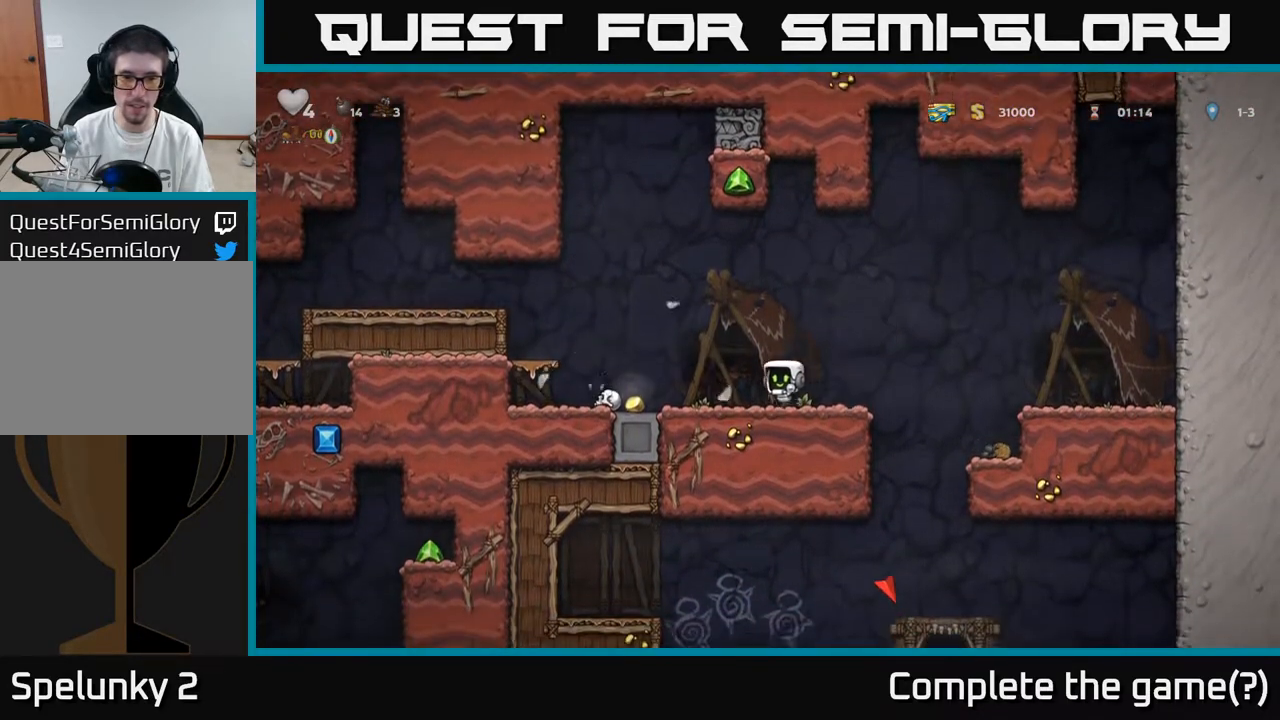
{"buttons": ["DPAD_RIGHT"], "left_stick": "center", "right_stick": "center", "events": [[233, "DPAD_LEFT", "up"], [267, "DPAD_RIGHT", "down"]]}
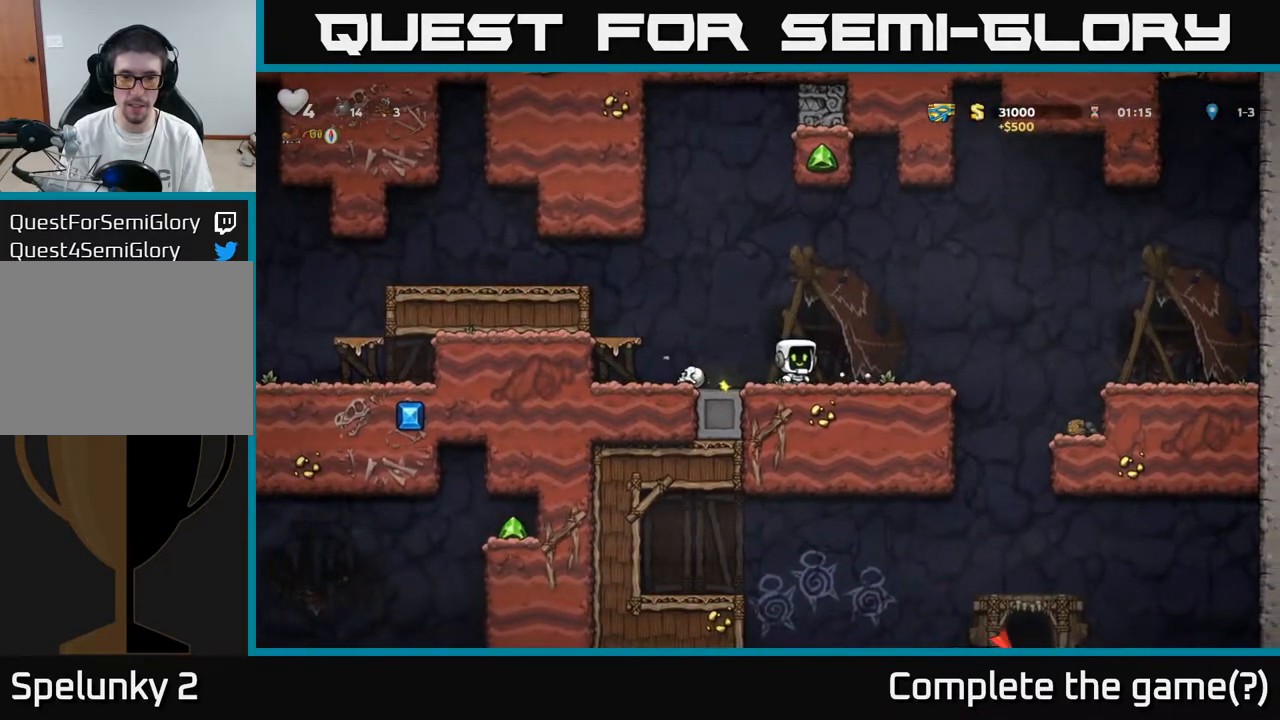
{"buttons": ["DPAD_RIGHT"], "left_stick": "center", "right_stick": "center", "events": []}
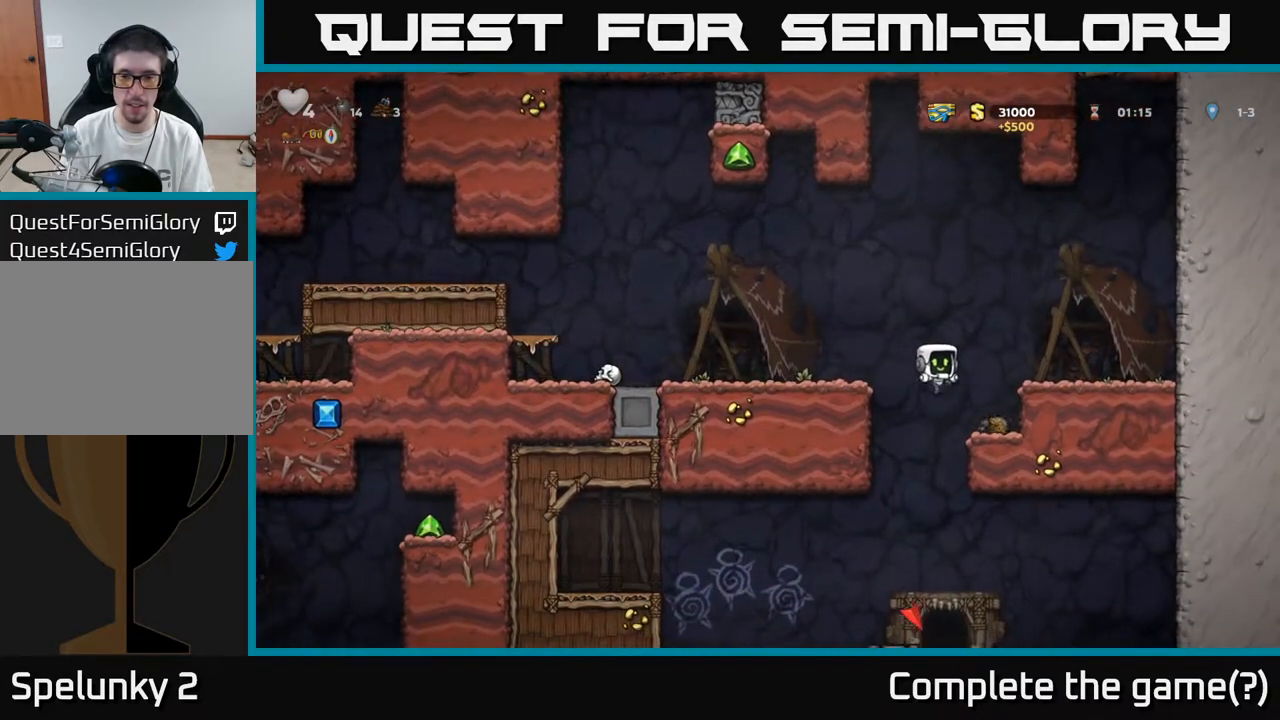
{"buttons": ["DPAD_DOWN"], "left_stick": "center", "right_stick": "center", "events": [[17, "DPAD_RIGHT", "up"], [83, "DPAD_LEFT", "down"], [250, "DPAD_LEFT", "up"], [300, "DPAD_RIGHT", "down"], [483, "DPAD_DOWN", "down"], [500, "DPAD_RIGHT", "up"]]}
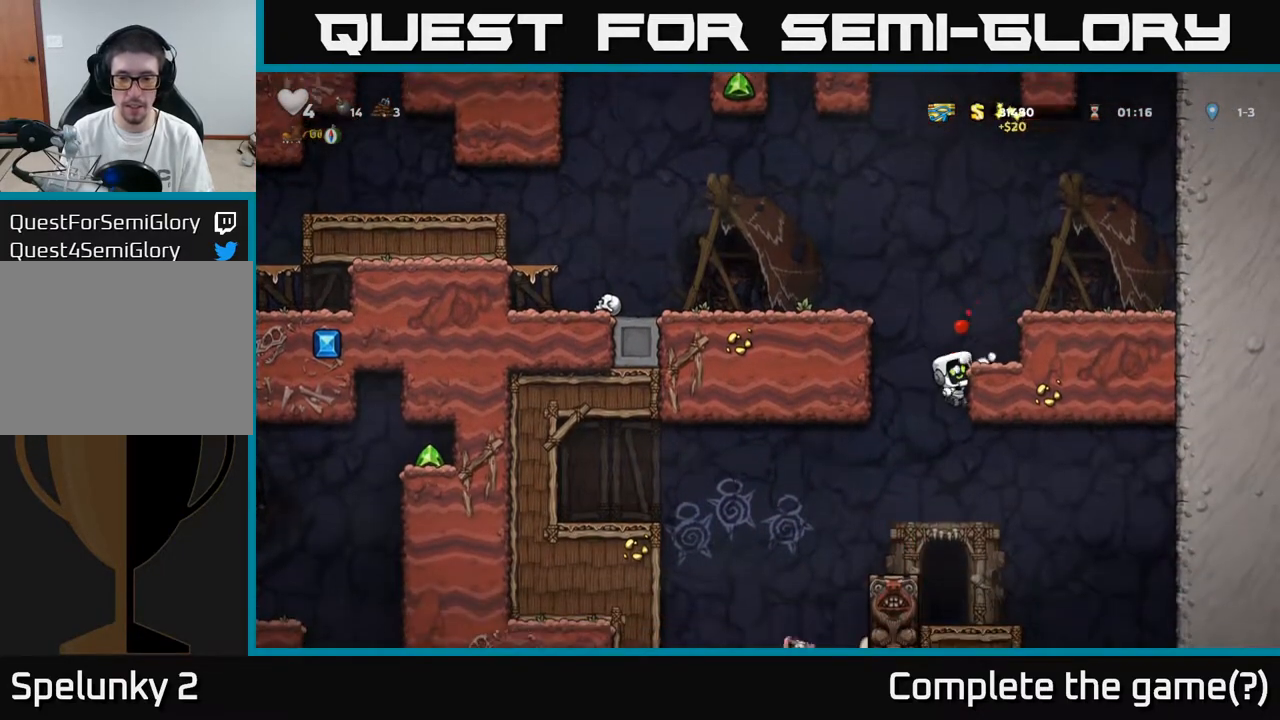
{"buttons": ["DPAD_DOWN"], "left_stick": "center", "right_stick": "center", "events": []}
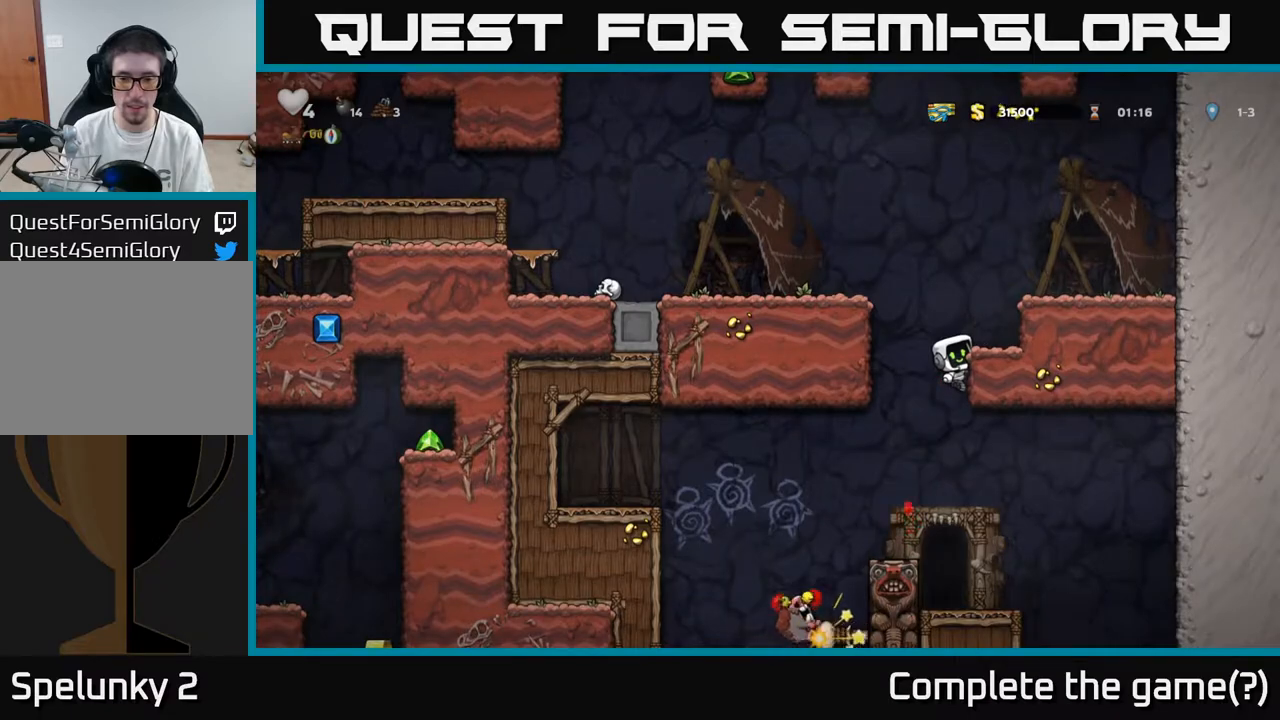
{"buttons": [], "left_stick": "center", "right_stick": "center", "events": [[17, "A", "down"], [150, "A", "up"], [150, "DPAD_DOWN", "up"], [183, "DPAD_LEFT", "down"], [300, "DPAD_LEFT", "up"]]}
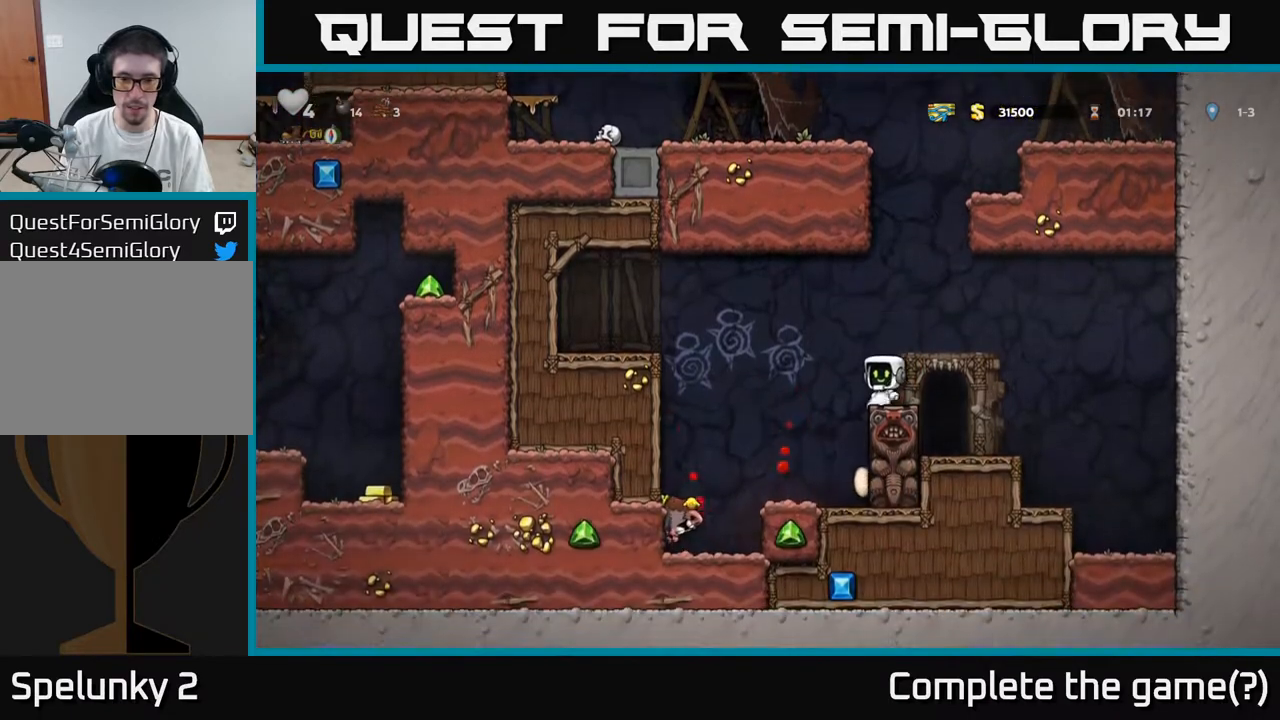
{"buttons": ["DPAD_RIGHT"], "left_stick": "center", "right_stick": "center", "events": [[383, "DPAD_RIGHT", "down"]]}
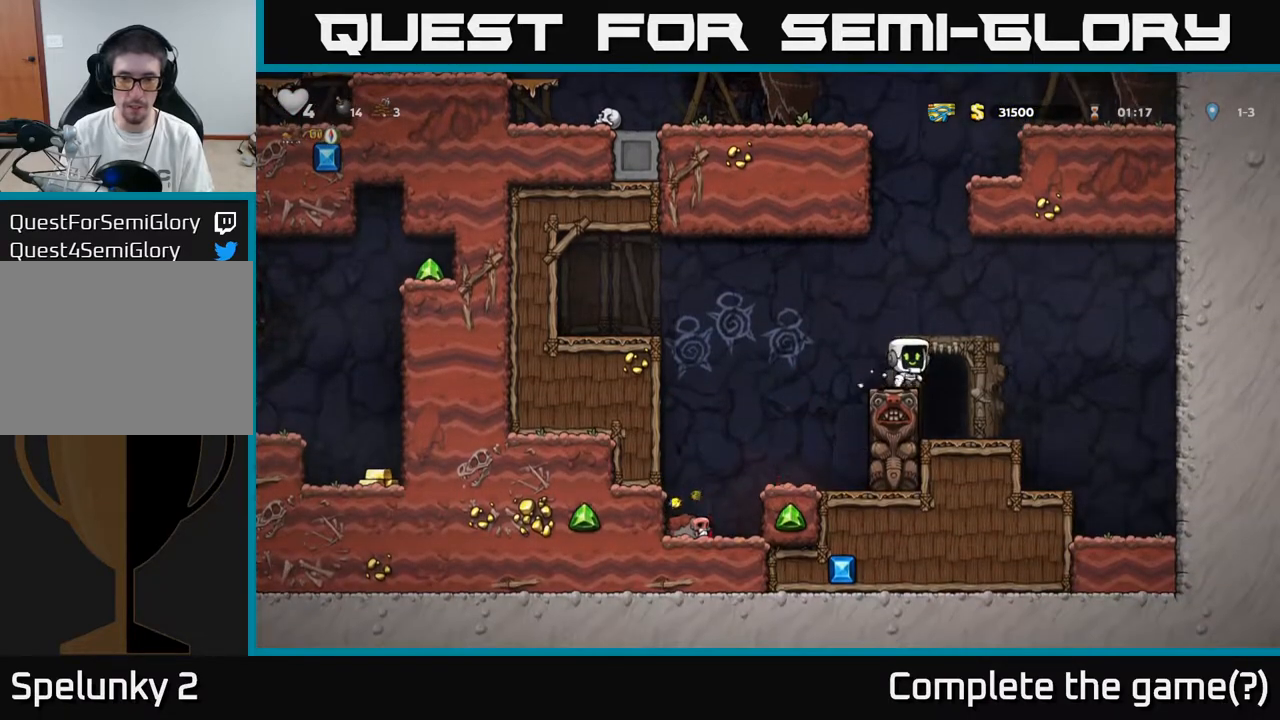
{"buttons": ["L2"], "left_stick": "center", "right_stick": "center", "events": [[100, "DPAD_RIGHT", "up"], [267, "DPAD_LEFT", "down"], [400, "DPAD_LEFT", "up"], [433, "L2", "down"]]}
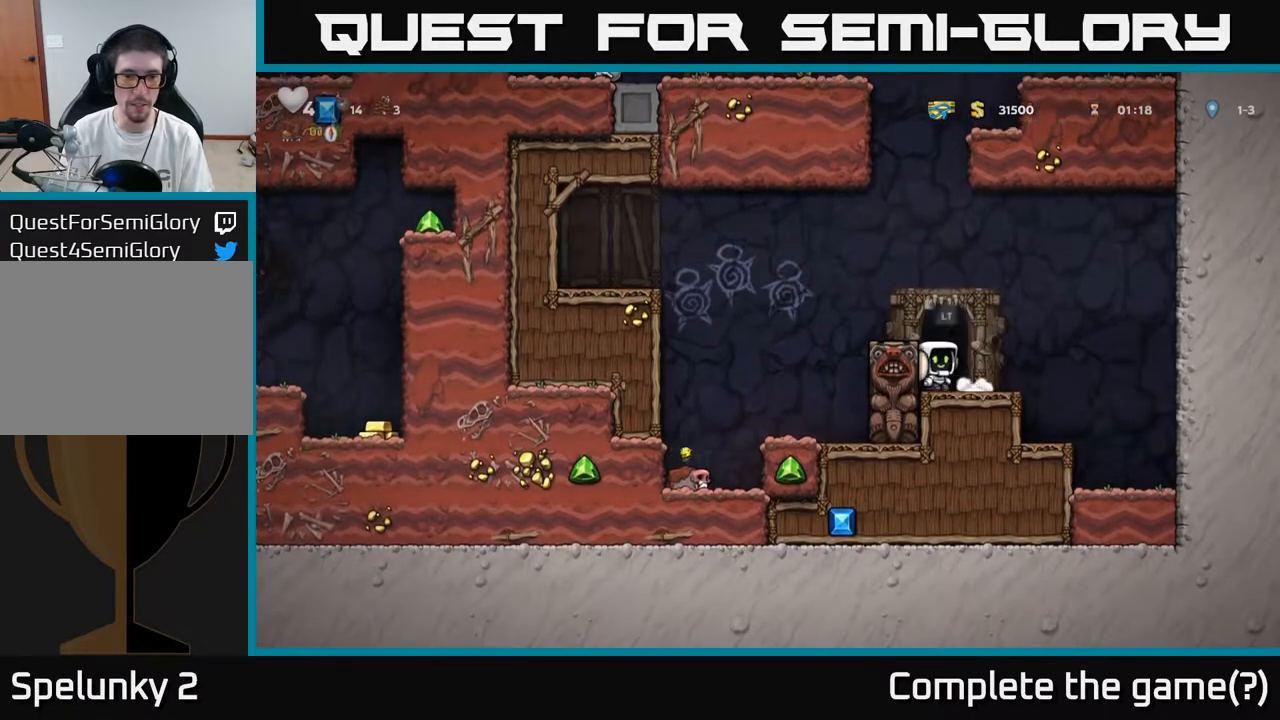
{"buttons": [], "left_stick": "center", "right_stick": "center", "events": [[17, "L2", "up"], [100, "L2", "down"], [183, "L2", "up"], [250, "L2", "down"], [350, "L2", "up"]]}
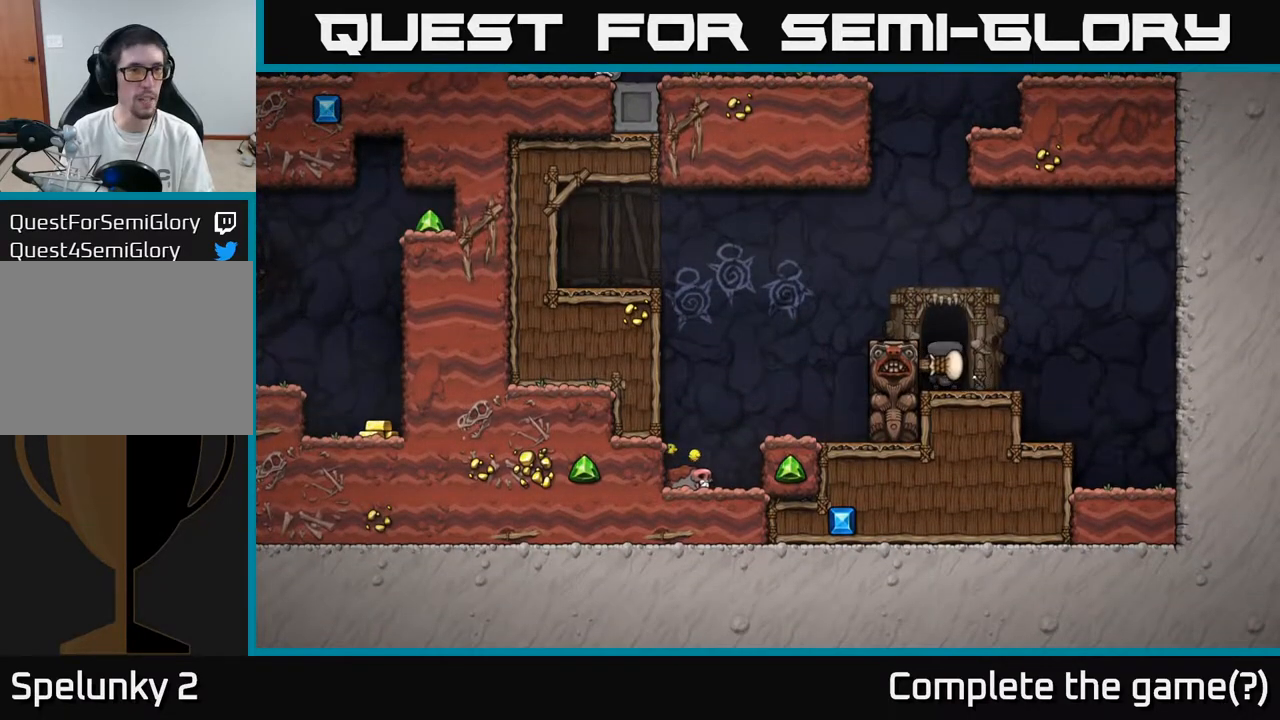
{"buttons": [], "left_stick": "center", "right_stick": "center", "events": []}
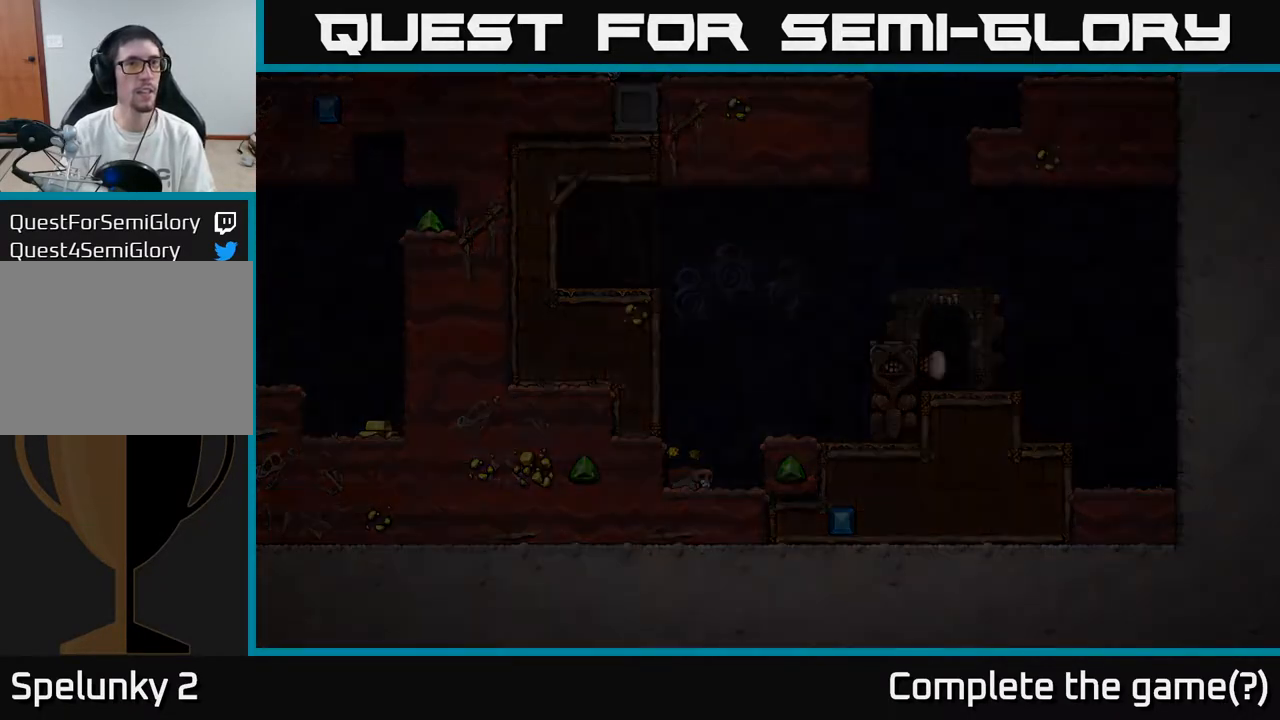
{"buttons": [], "left_stick": "center", "right_stick": "center", "events": []}
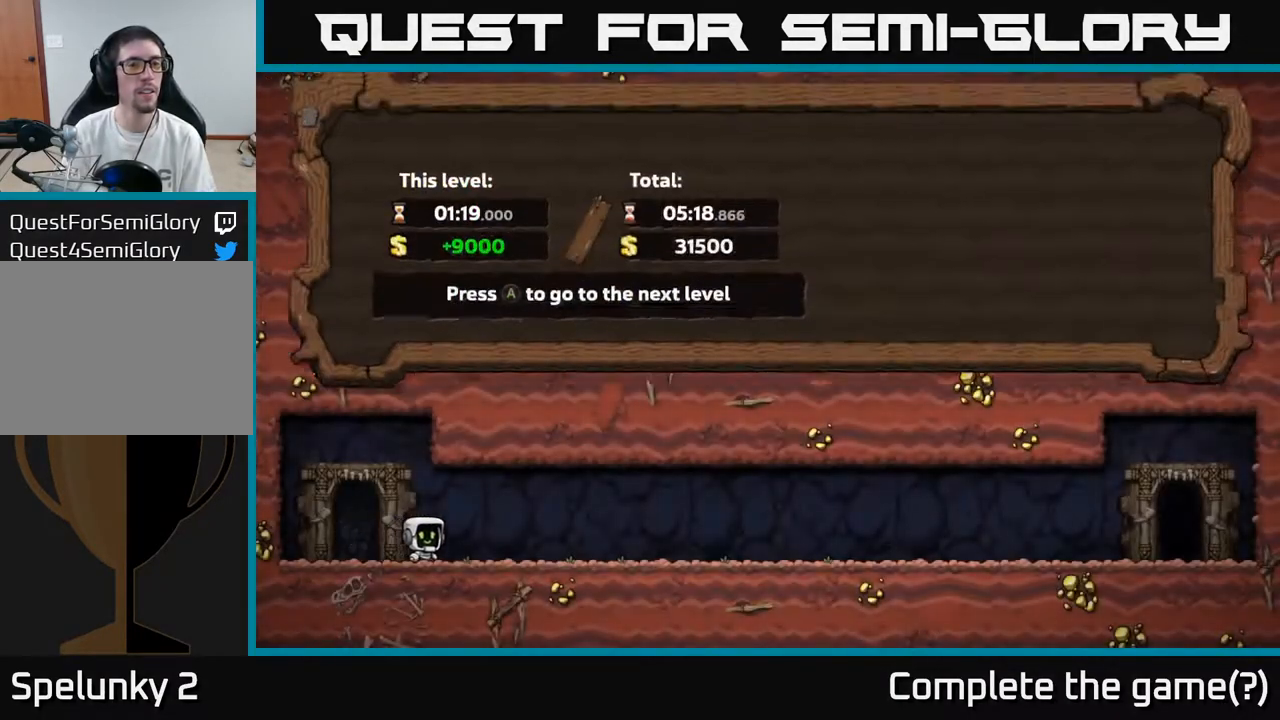
{"buttons": [], "left_stick": "center", "right_stick": "center", "events": [[67, "A", "down"], [150, "A", "up"]]}
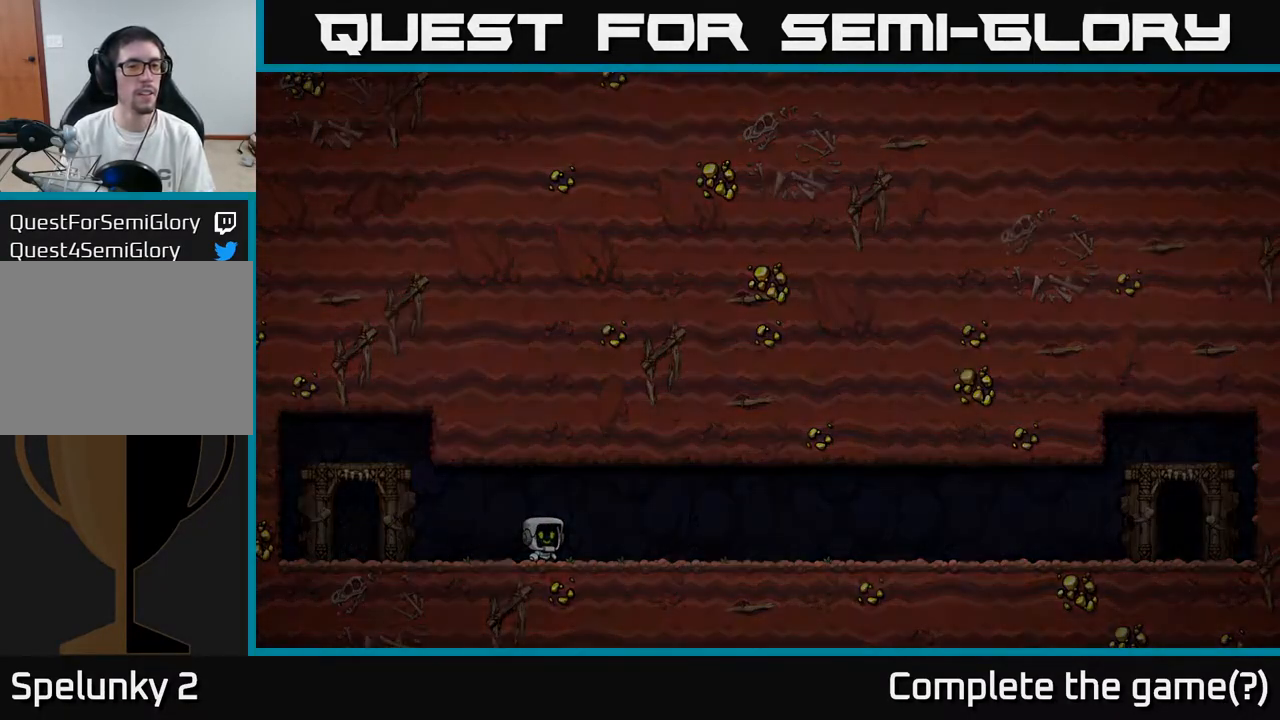
{"buttons": [], "left_stick": "center", "right_stick": "center", "events": []}
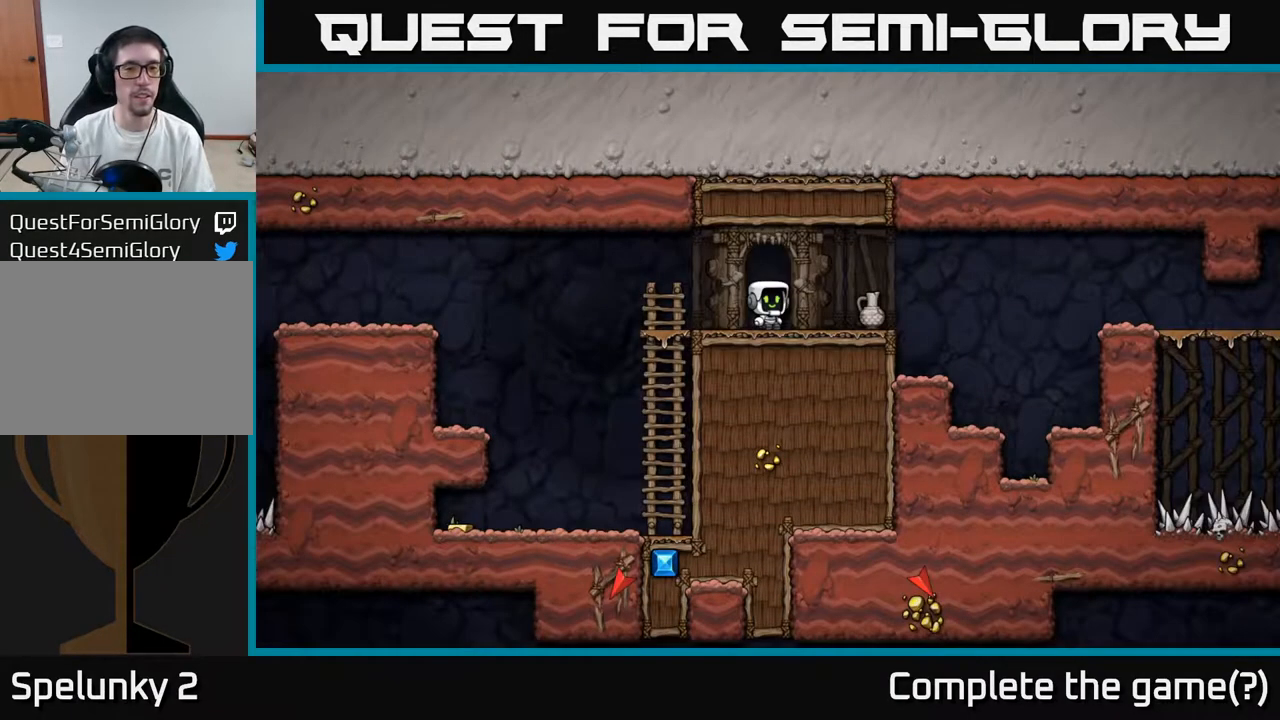
{"buttons": ["DPAD_DOWN", "DPAD_RIGHT"], "left_stick": "center", "right_stick": "center", "events": [[267, "DPAD_RIGHT", "down"], [500, "DPAD_DOWN", "down"]]}
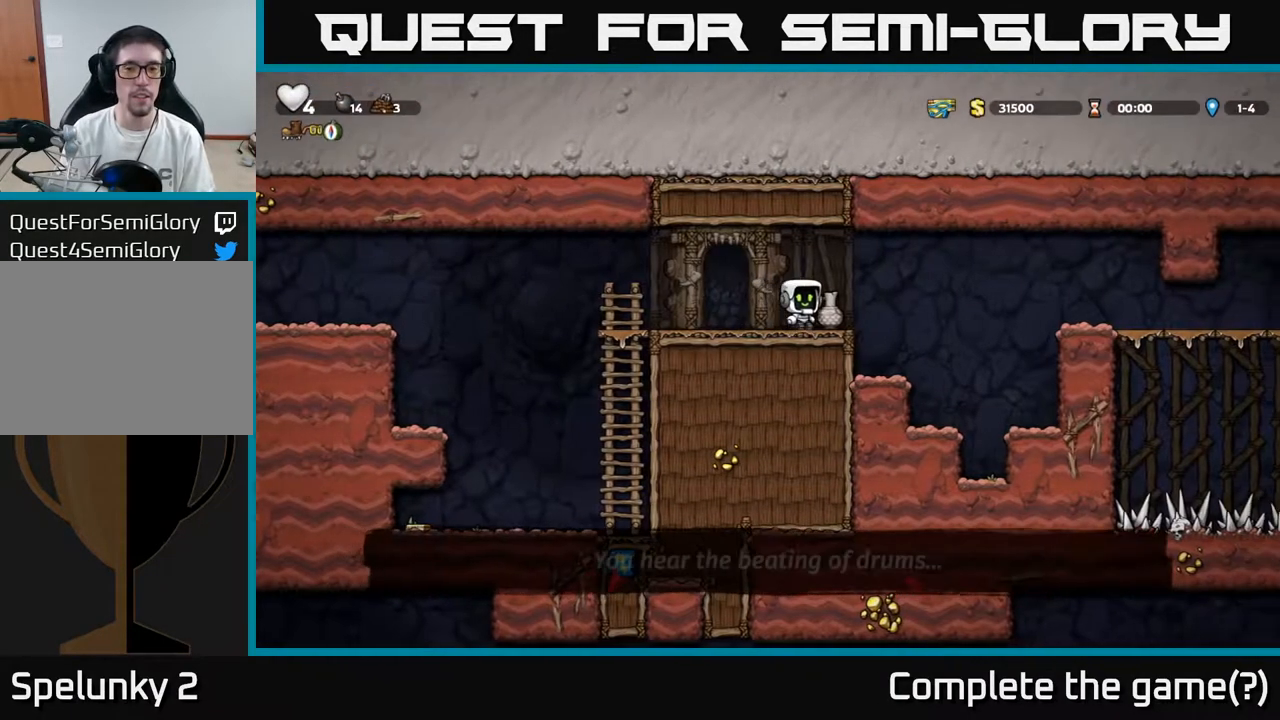
{"buttons": [], "left_stick": "center", "right_stick": "center", "events": [[33, "DPAD_RIGHT", "up"], [83, "X", "down"], [183, "DPAD_DOWN", "up"], [200, "X", "up"], [250, "DPAD_LEFT", "down"], [317, "X", "down"], [400, "X", "up"], [433, "DPAD_LEFT", "up"]]}
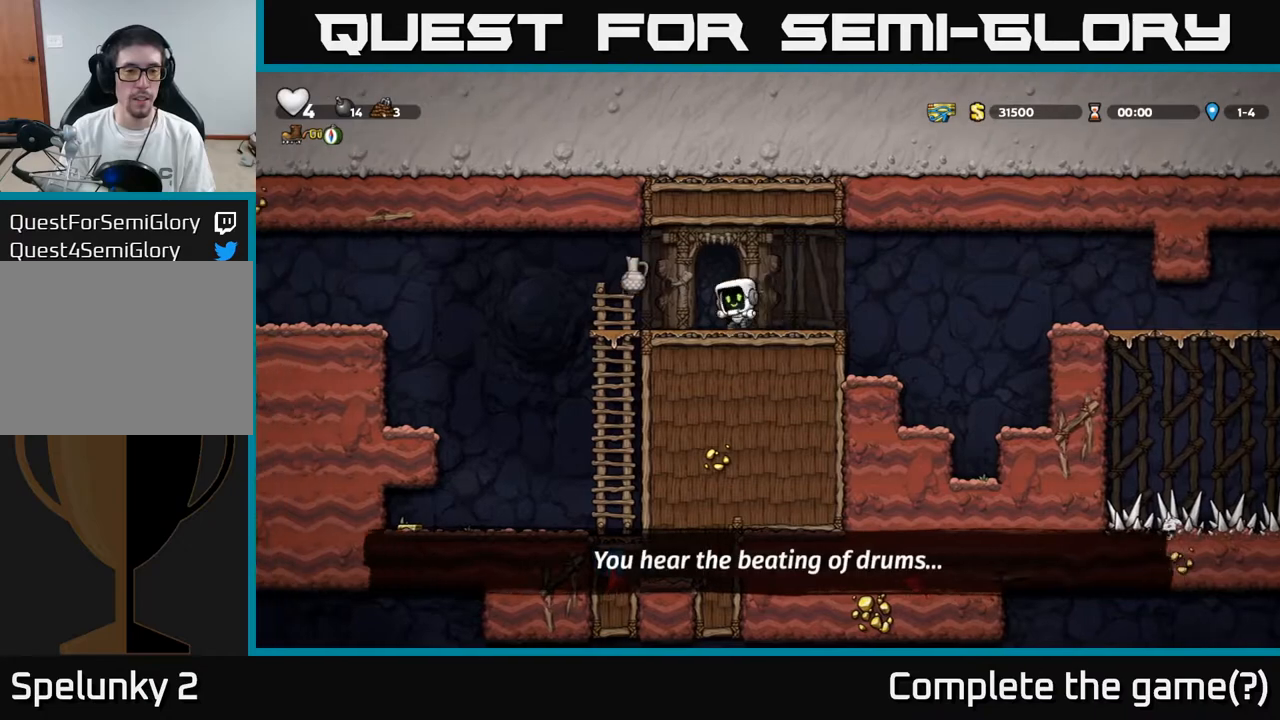
{"buttons": ["A", "DPAD_LEFT"], "left_stick": "center", "right_stick": "center", "events": [[150, "DPAD_LEFT", "down"], [467, "A", "down"]]}
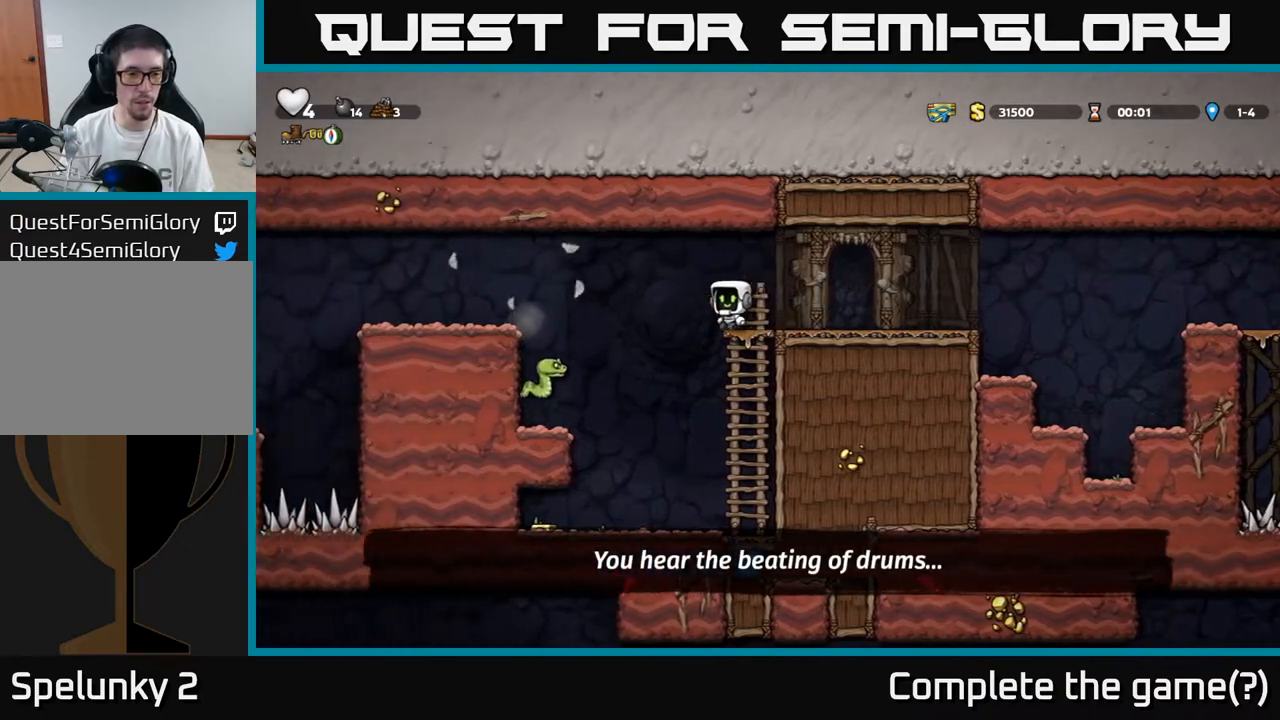
{"buttons": [], "left_stick": "center", "right_stick": "center", "events": [[83, "A", "up"], [333, "DPAD_LEFT", "up"]]}
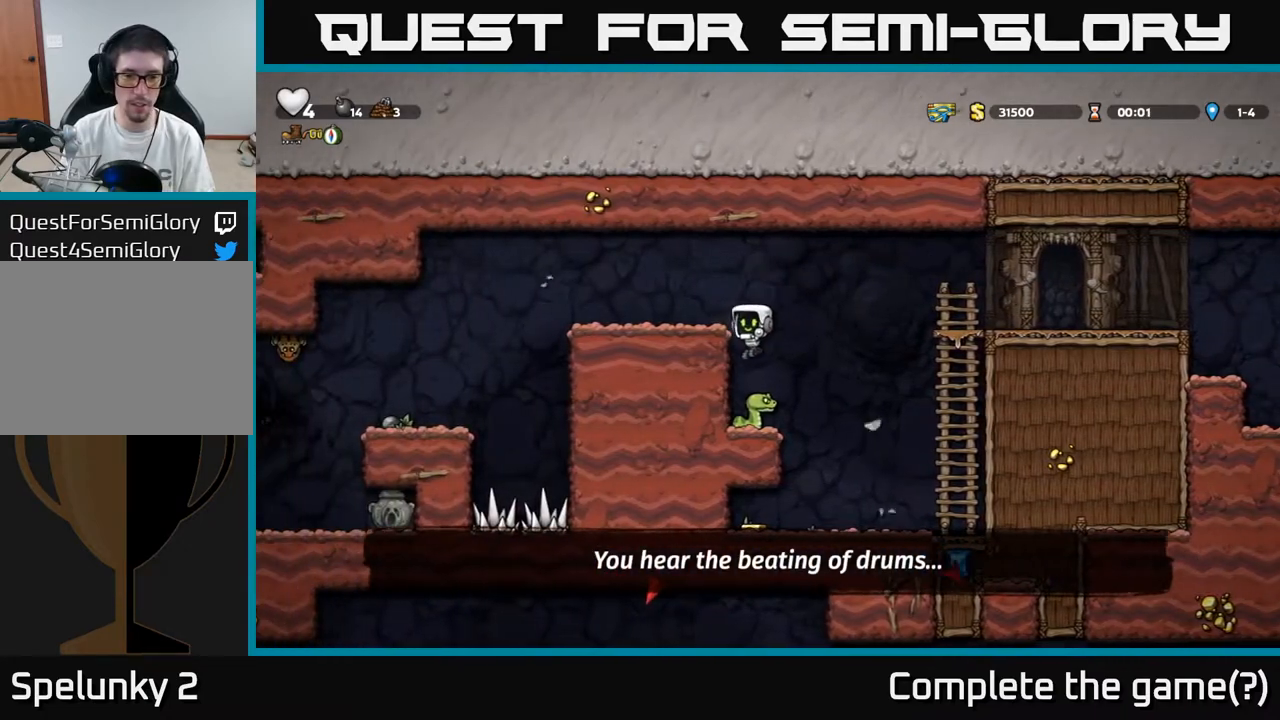
{"buttons": [], "left_stick": "center", "right_stick": "center", "events": [[133, "DPAD_RIGHT", "down"], [317, "DPAD_RIGHT", "up"]]}
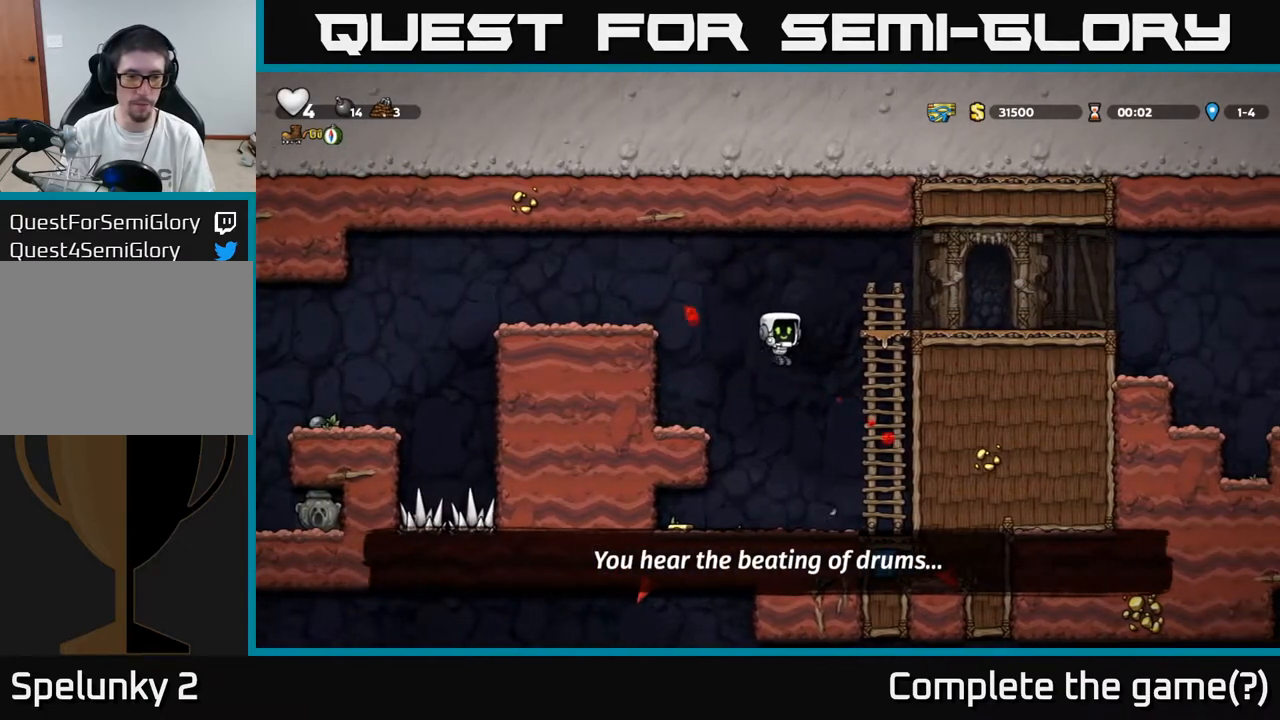
{"buttons": ["DPAD_RIGHT"], "left_stick": "center", "right_stick": "center", "events": [[83, "DPAD_LEFT", "down"], [367, "DPAD_LEFT", "up"], [417, "DPAD_RIGHT", "down"]]}
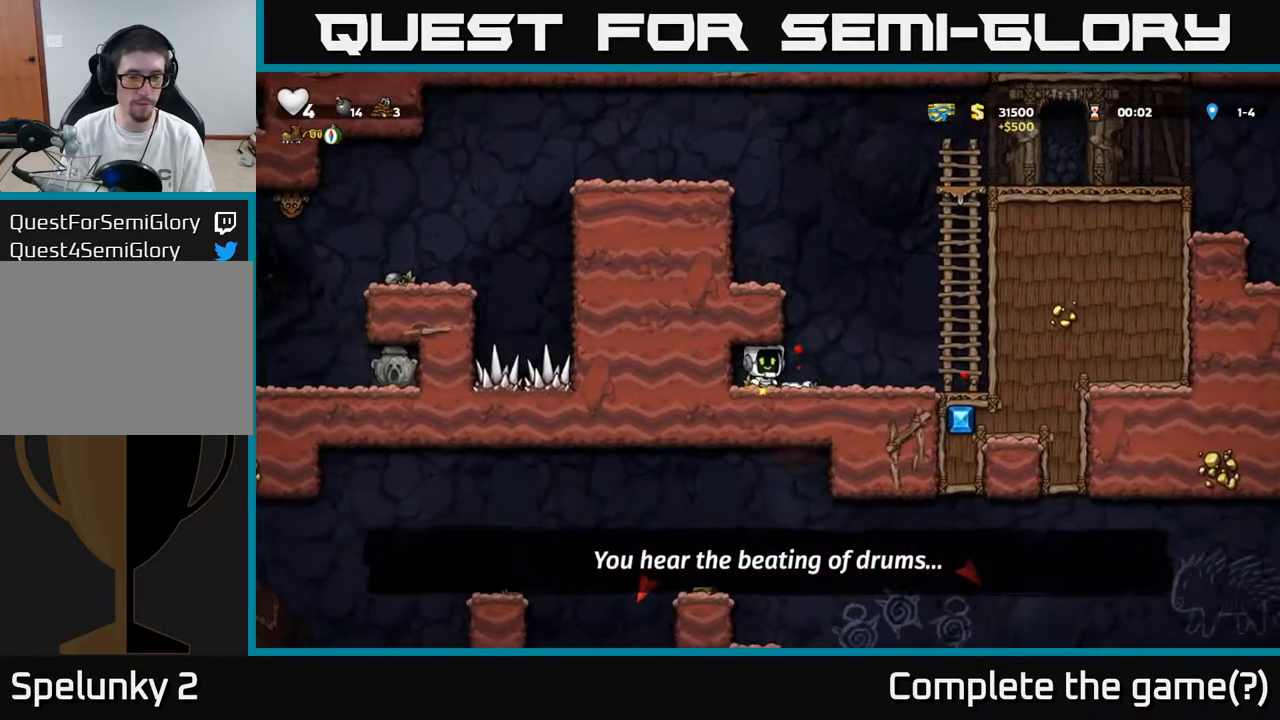
{"buttons": ["A", "DPAD_LEFT"], "left_stick": "center", "right_stick": "center", "events": [[133, "DPAD_RIGHT", "up"], [167, "A", "down"], [183, "DPAD_LEFT", "down"], [317, "A", "up"], [467, "A", "down"]]}